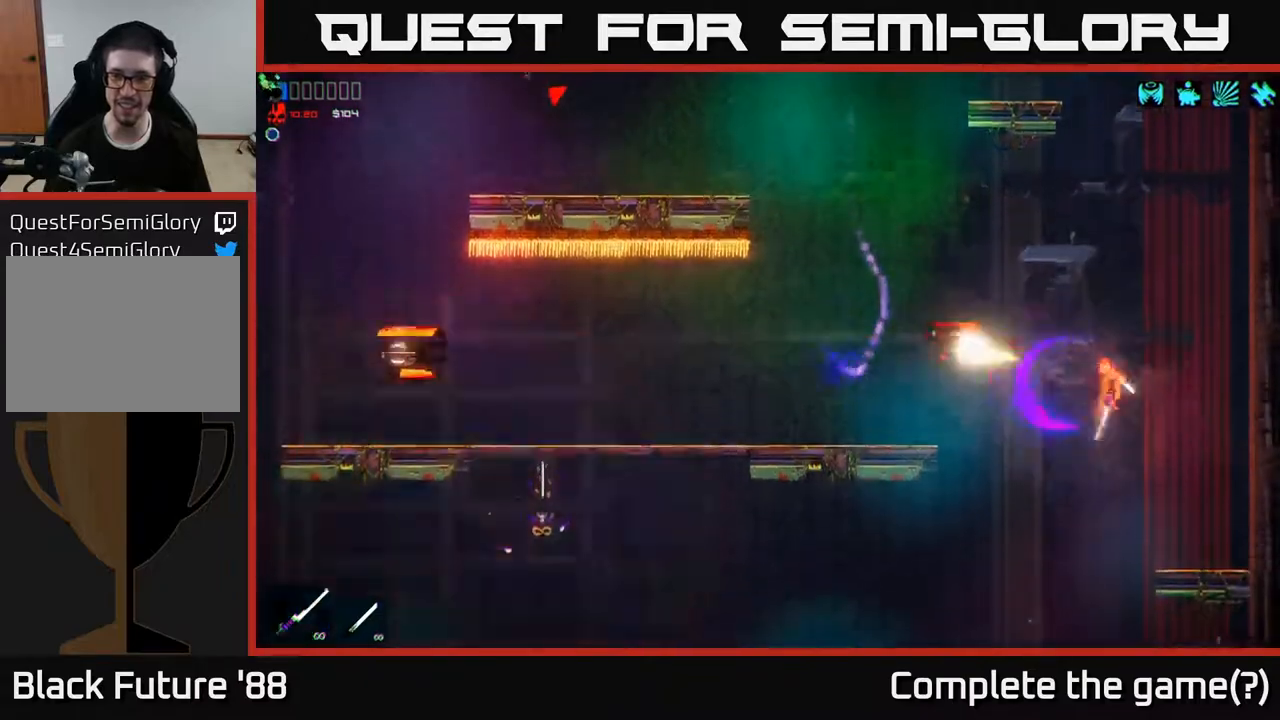
Gameplay with a controller (Xbox layout); each line is a JSON object with the inputs held at the frame after it. "events" lists button and stick changes between this image and that frame as [ms after this image, input, new state], when the widget could be followed in between.
{"buttons": [], "left_stick": "left", "right_stick": "left", "events": [[17, "left_stick", "right"], [100, "R2", "up"], [500, "left_stick", "left"]]}
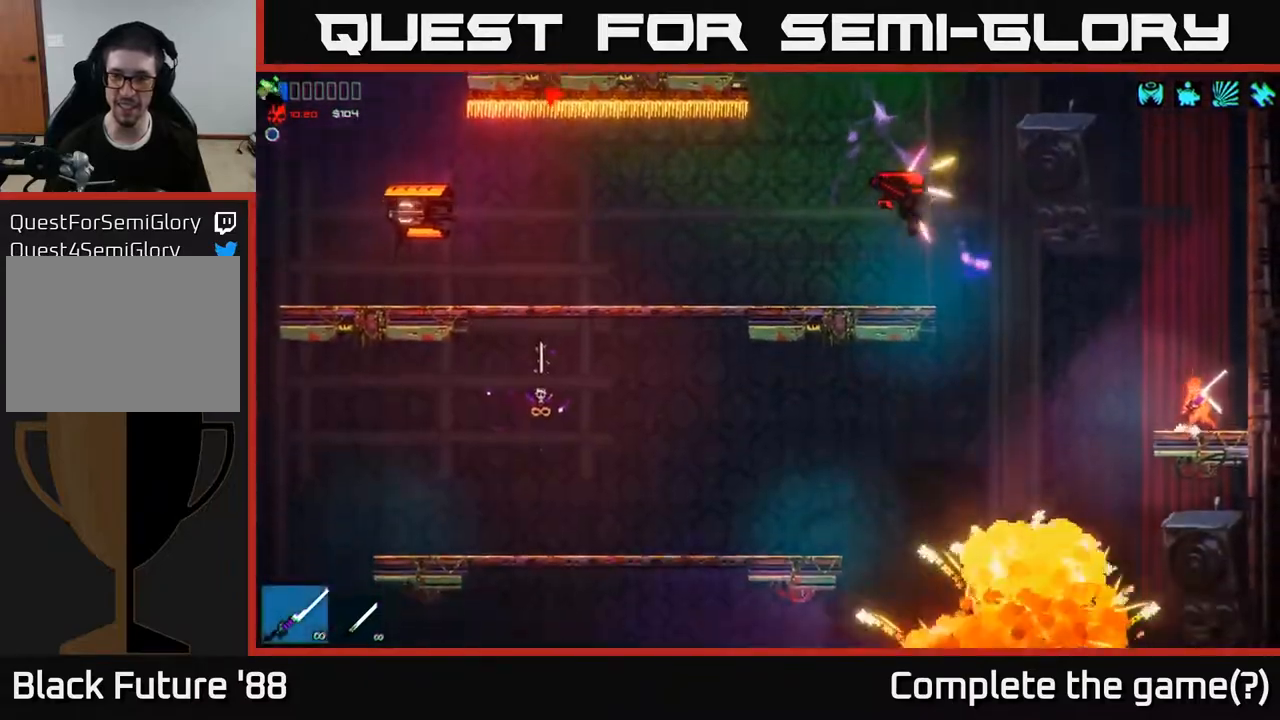
{"buttons": [], "left_stick": "left", "right_stick": "left", "events": [[150, "A", "down"], [383, "A", "up"]]}
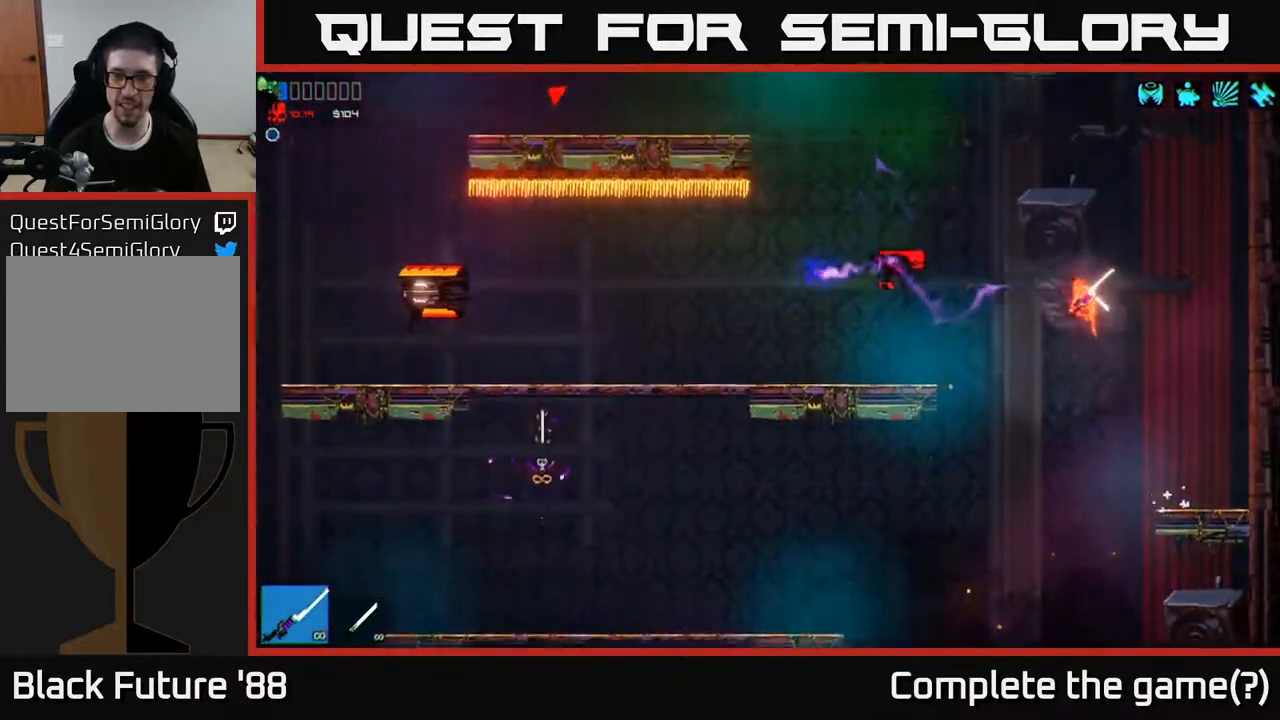
{"buttons": [], "left_stick": "left", "right_stick": "left", "events": [[33, "R2", "down"], [217, "A", "down"], [217, "R2", "up"], [367, "A", "up"]]}
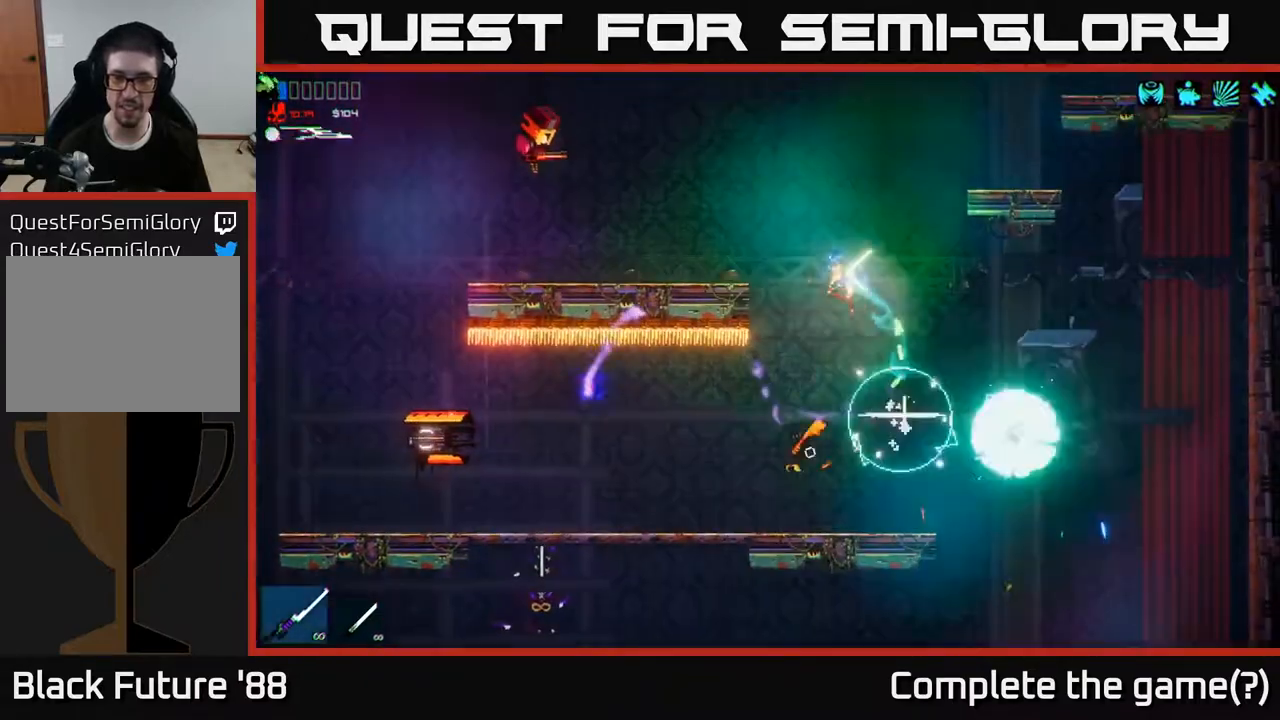
{"buttons": [], "left_stick": "left", "right_stick": "left", "events": [[117, "left_stick", "center"], [167, "left_stick", "right"], [300, "left_stick", "left"]]}
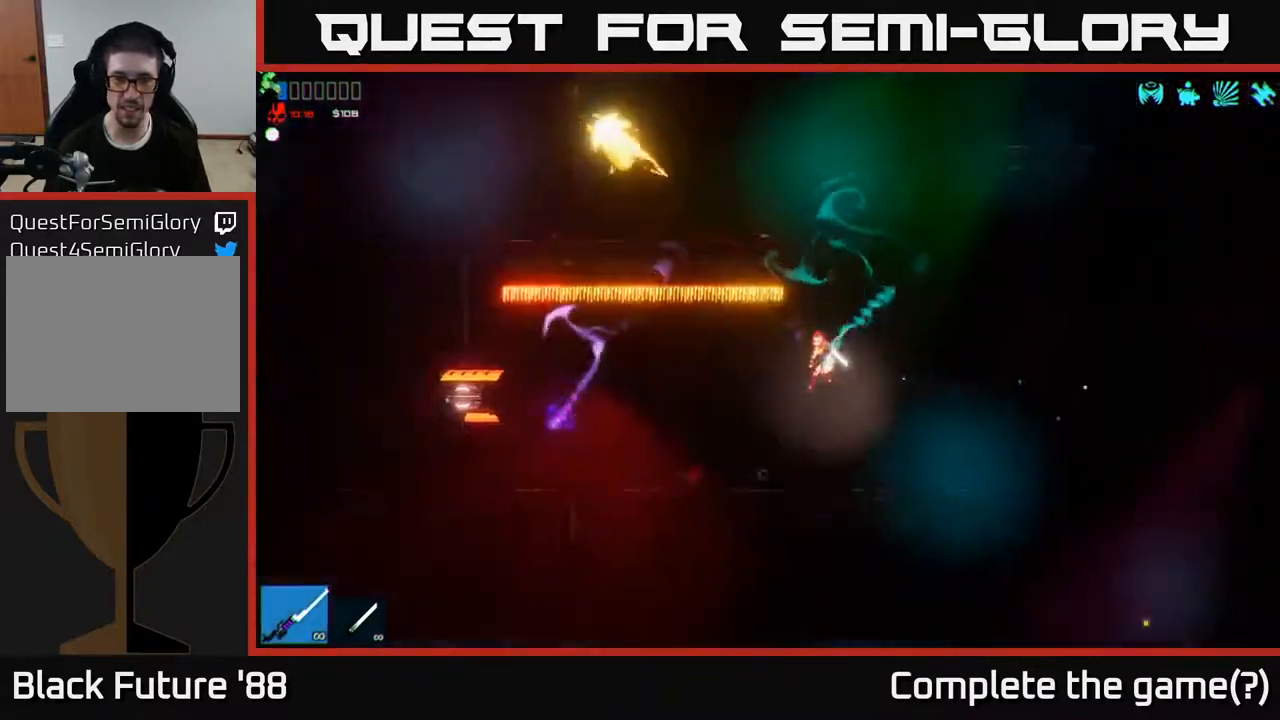
{"buttons": [], "left_stick": "left", "right_stick": "left", "events": []}
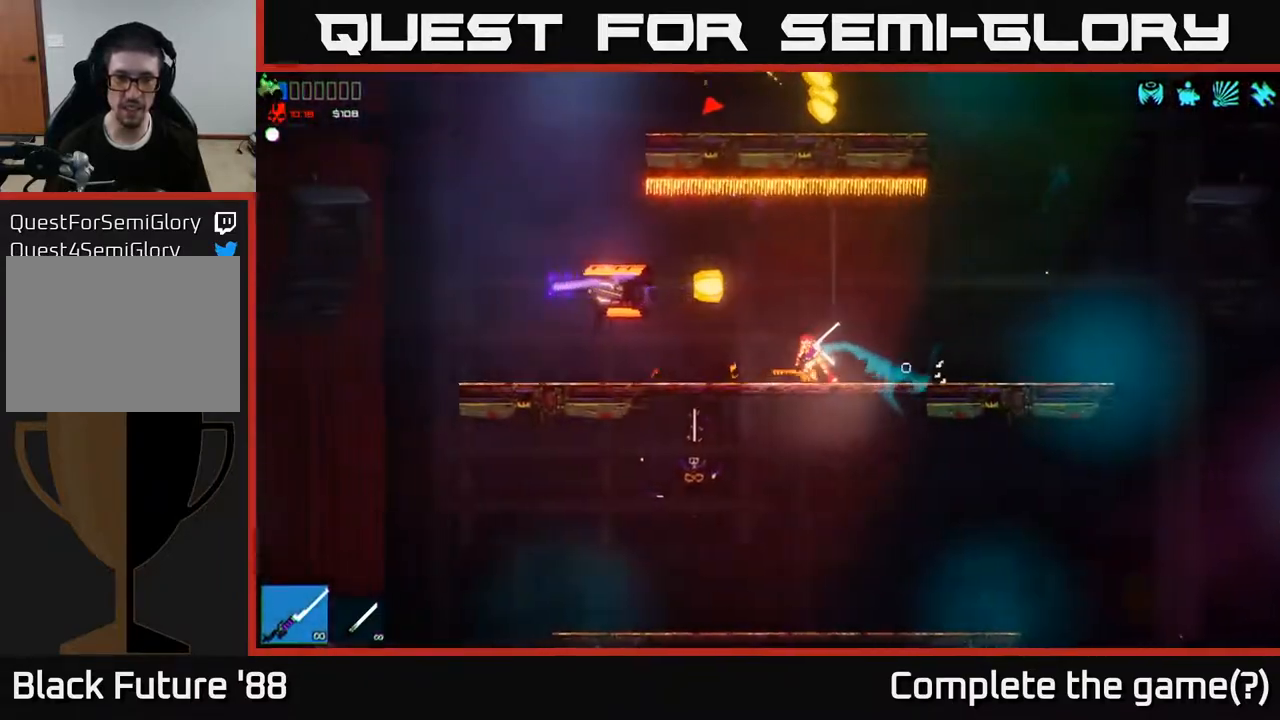
{"buttons": [], "left_stick": "left", "right_stick": "up-left", "events": [[83, "R2", "down"], [133, "right_stick", "up-left"], [233, "R2", "up"]]}
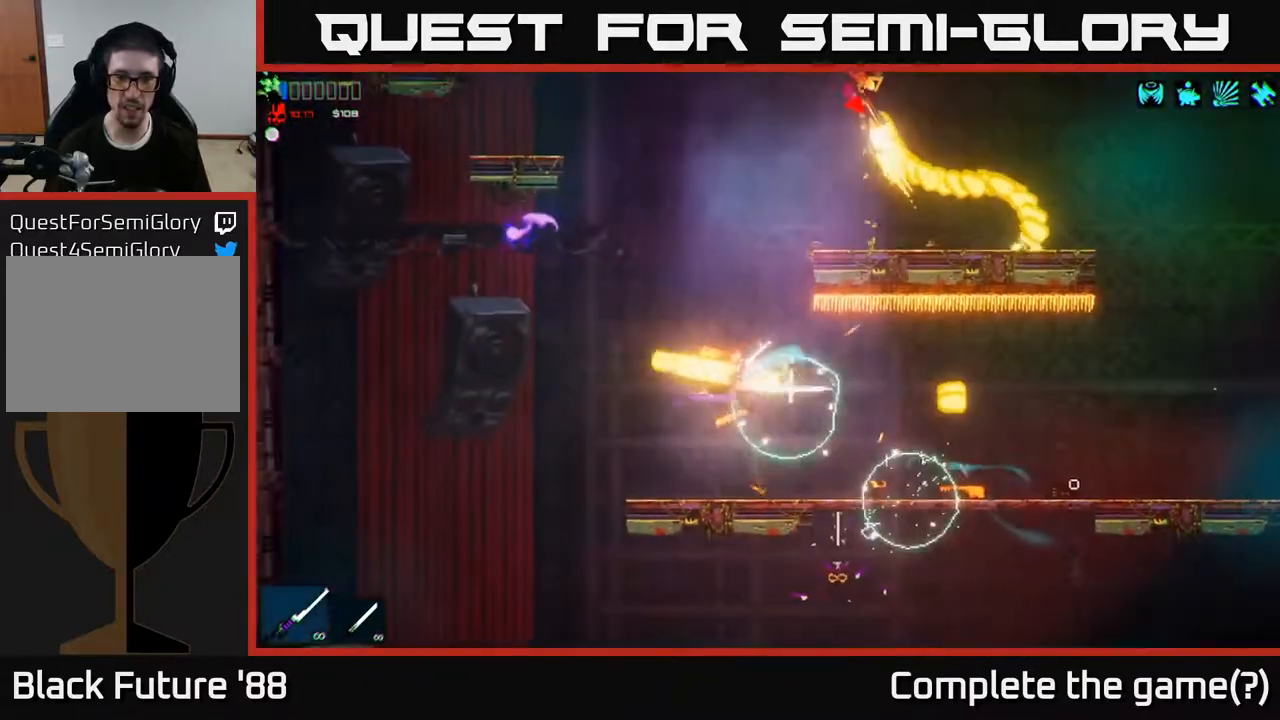
{"buttons": ["A"], "left_stick": "center", "right_stick": "up-right", "events": [[183, "right_stick", "up"], [283, "left_stick", "center"], [317, "right_stick", "up-right"], [367, "A", "down"]]}
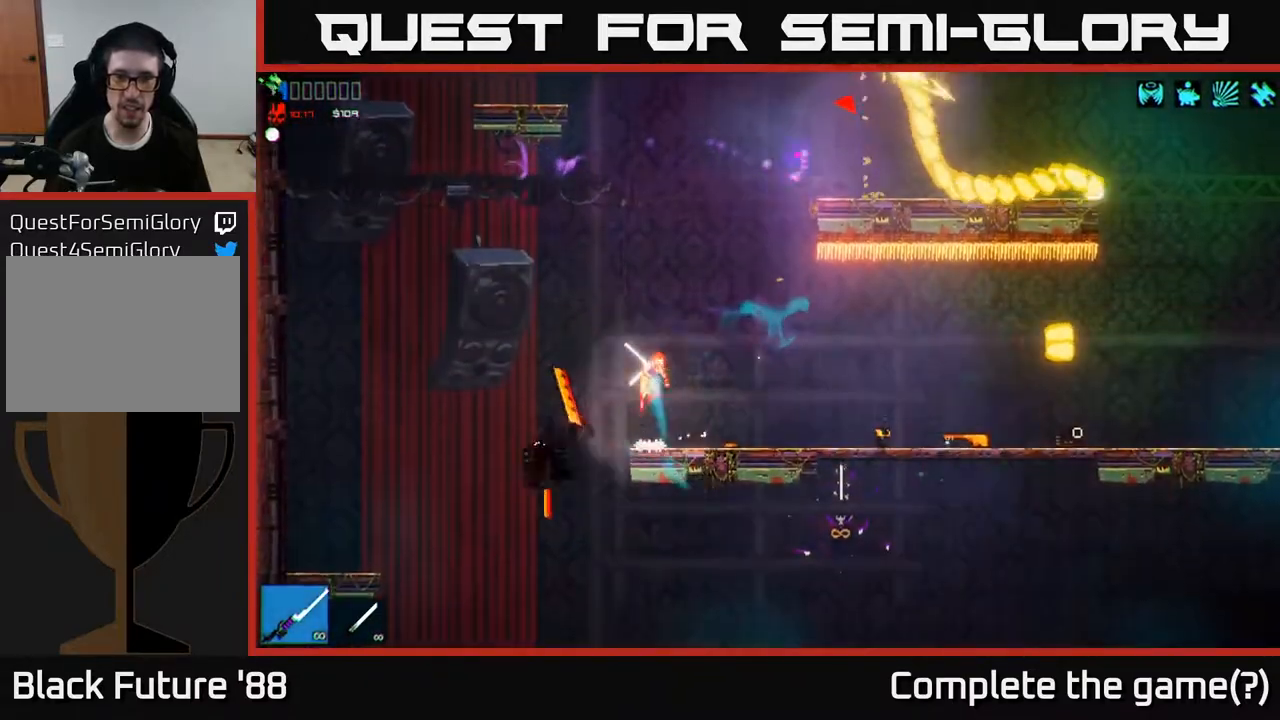
{"buttons": ["R2"], "left_stick": "up-right", "right_stick": "up-right", "events": [[50, "left_stick", "right"], [67, "A", "up"], [233, "A", "down"], [300, "left_stick", "up-right"], [450, "R2", "down"], [500, "A", "up"]]}
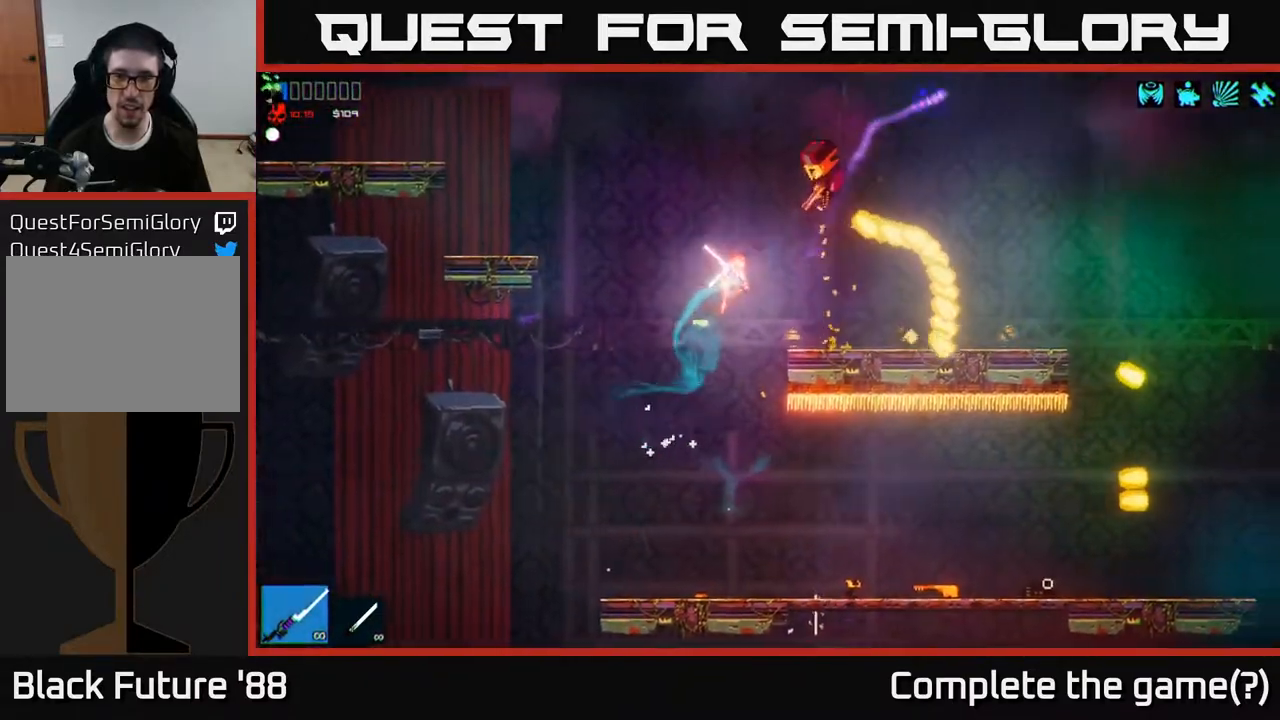
{"buttons": [], "left_stick": "left", "right_stick": "up-right", "events": [[117, "R2", "up"], [367, "left_stick", "left"]]}
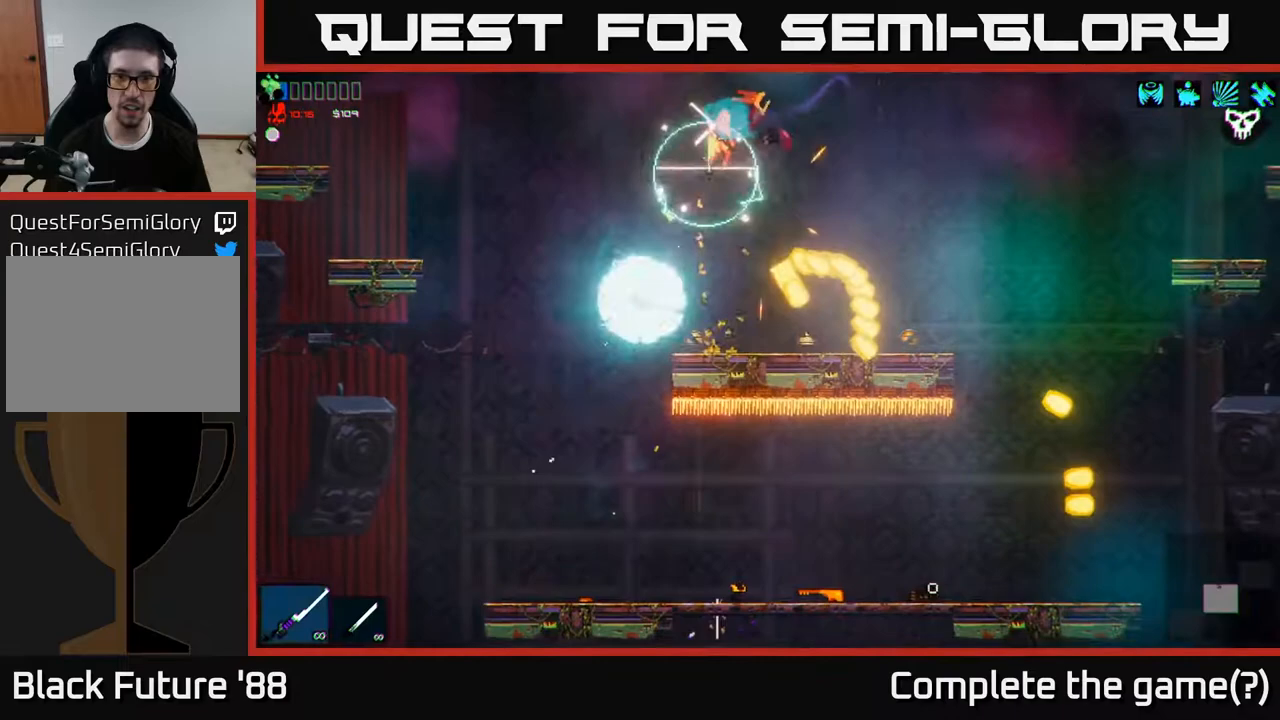
{"buttons": [], "left_stick": "center", "right_stick": "up-right", "events": [[50, "left_stick", "center"], [250, "left_stick", "right"], [400, "left_stick", "center"]]}
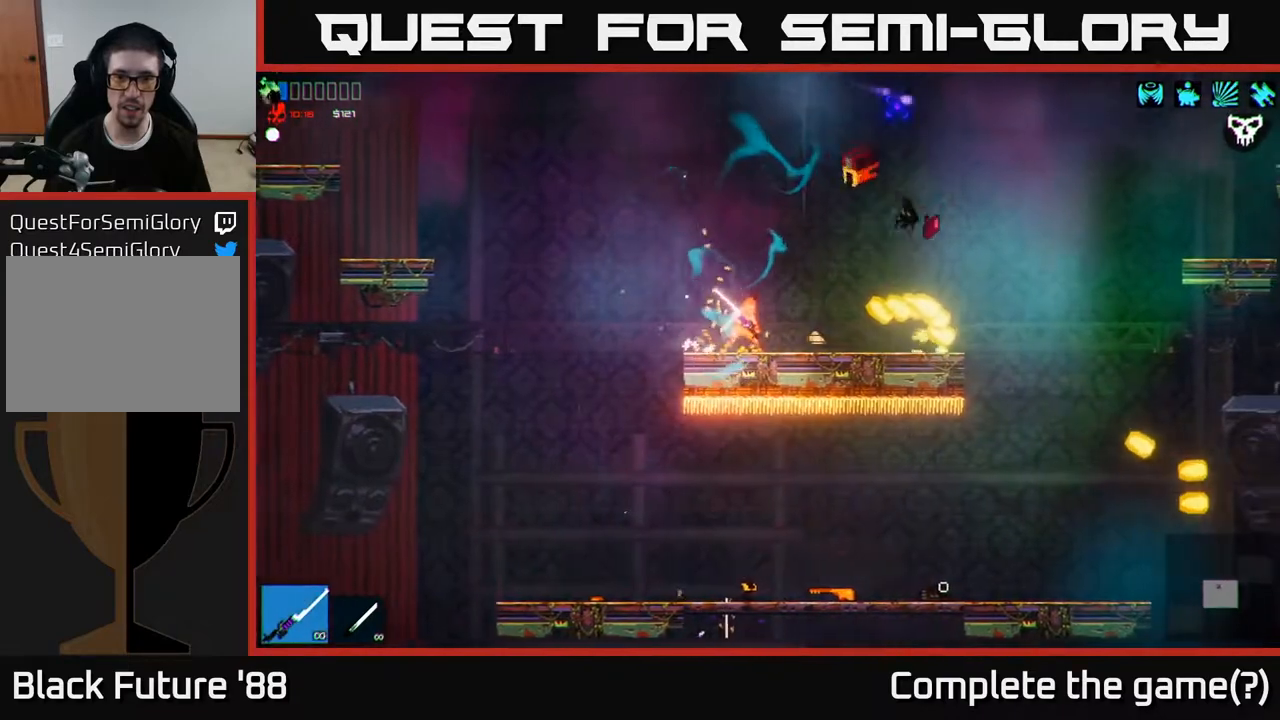
{"buttons": [], "left_stick": "right", "right_stick": "right", "events": [[83, "left_stick", "left"], [267, "left_stick", "right"], [317, "right_stick", "right"]]}
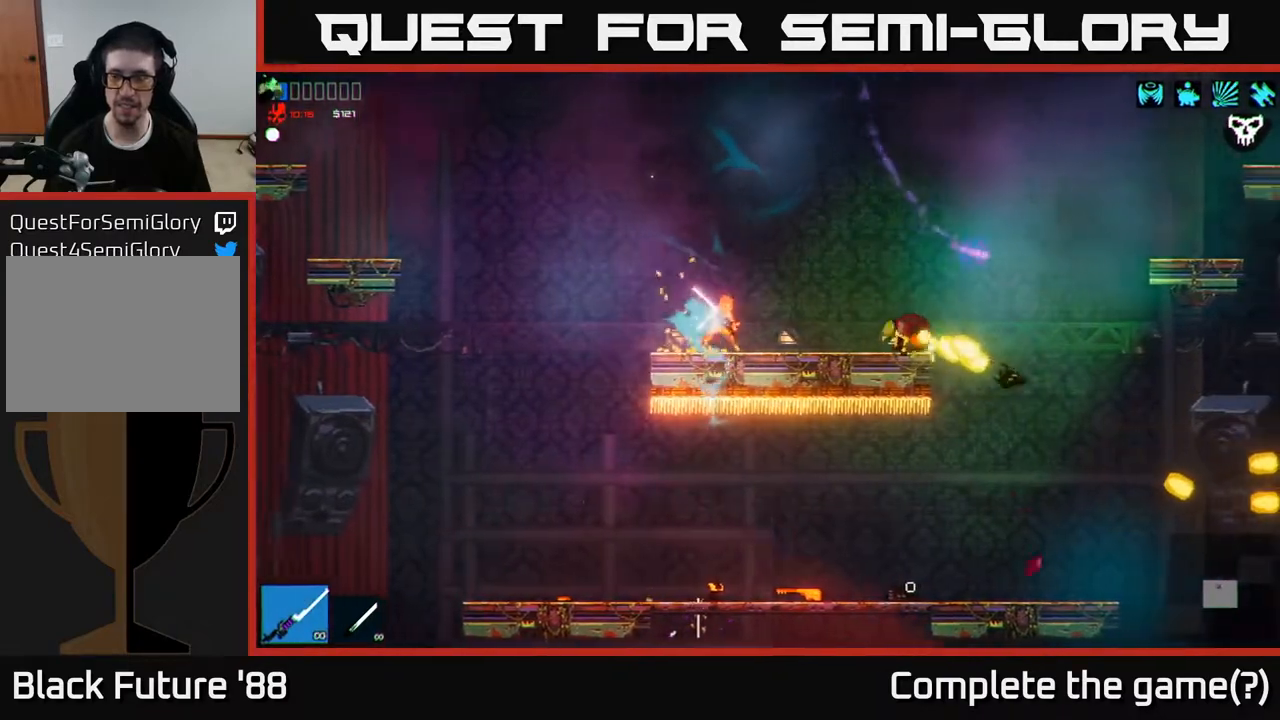
{"buttons": ["A"], "left_stick": "right", "right_stick": "right", "events": [[500, "A", "down"]]}
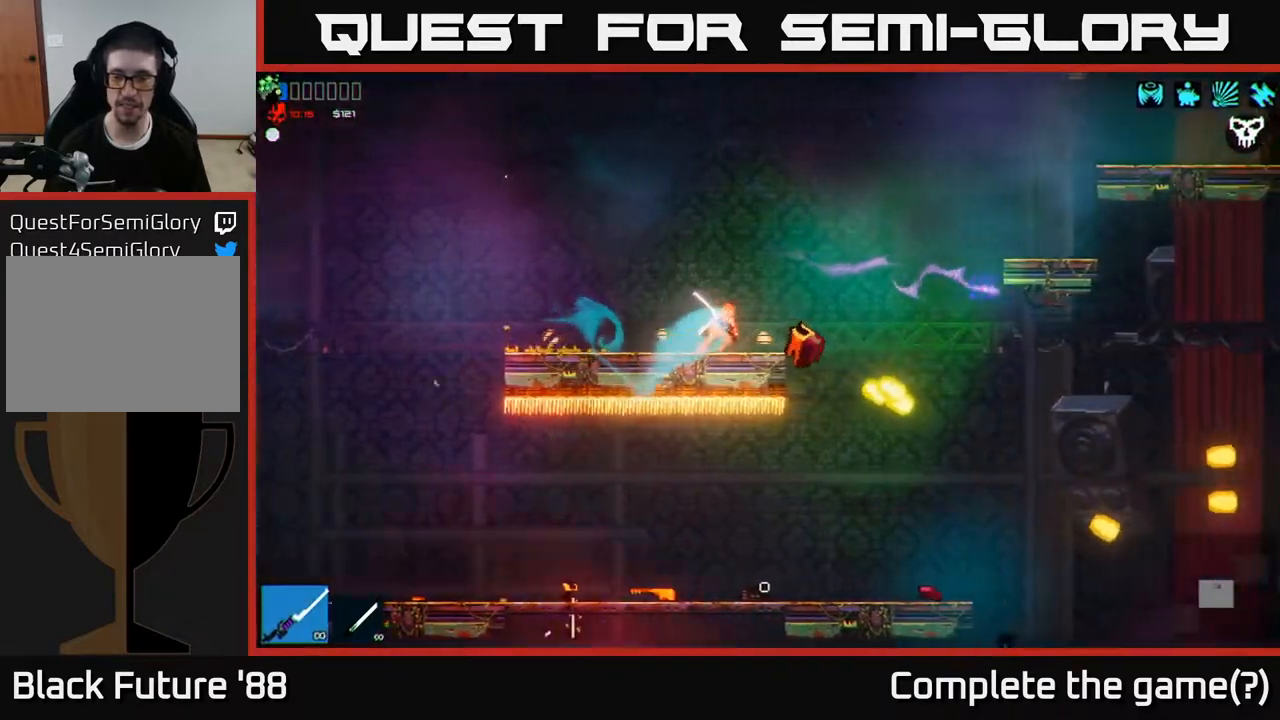
{"buttons": [], "left_stick": "right", "right_stick": "right", "events": [[250, "A", "up"]]}
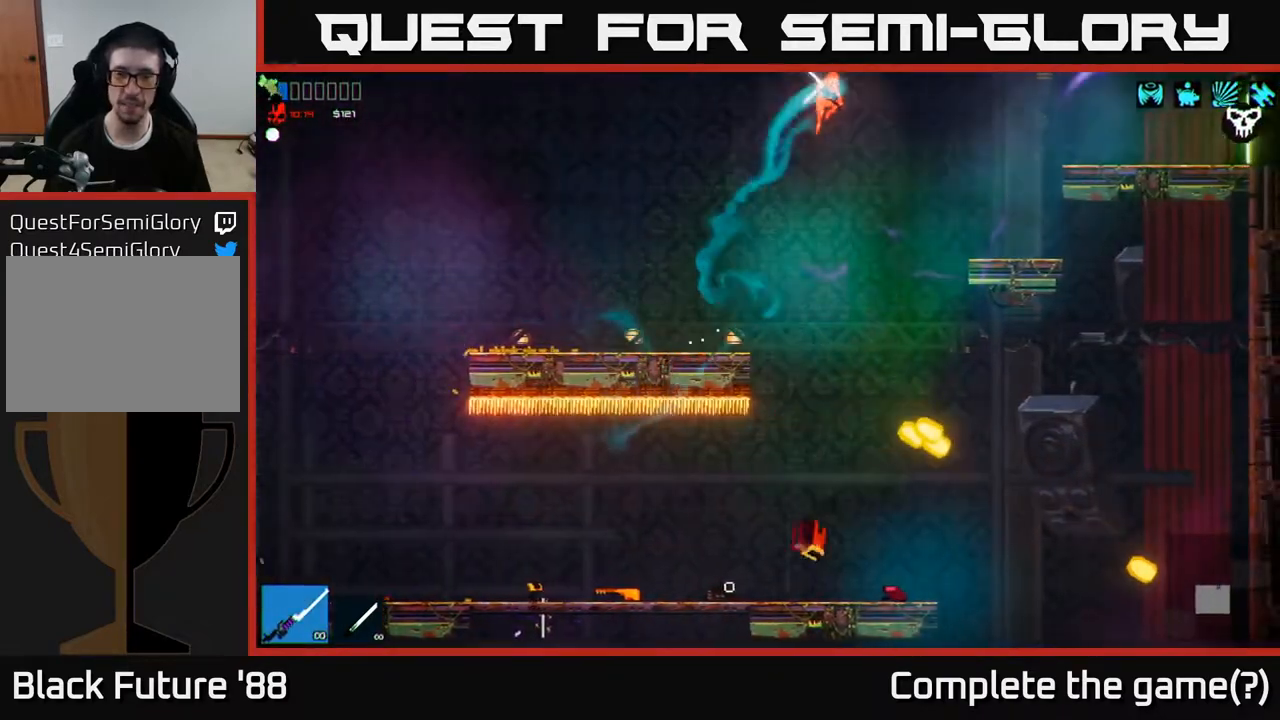
{"buttons": [], "left_stick": "right", "right_stick": "right", "events": [[167, "A", "down"], [250, "L1", "down"], [283, "A", "up"], [383, "L1", "up"]]}
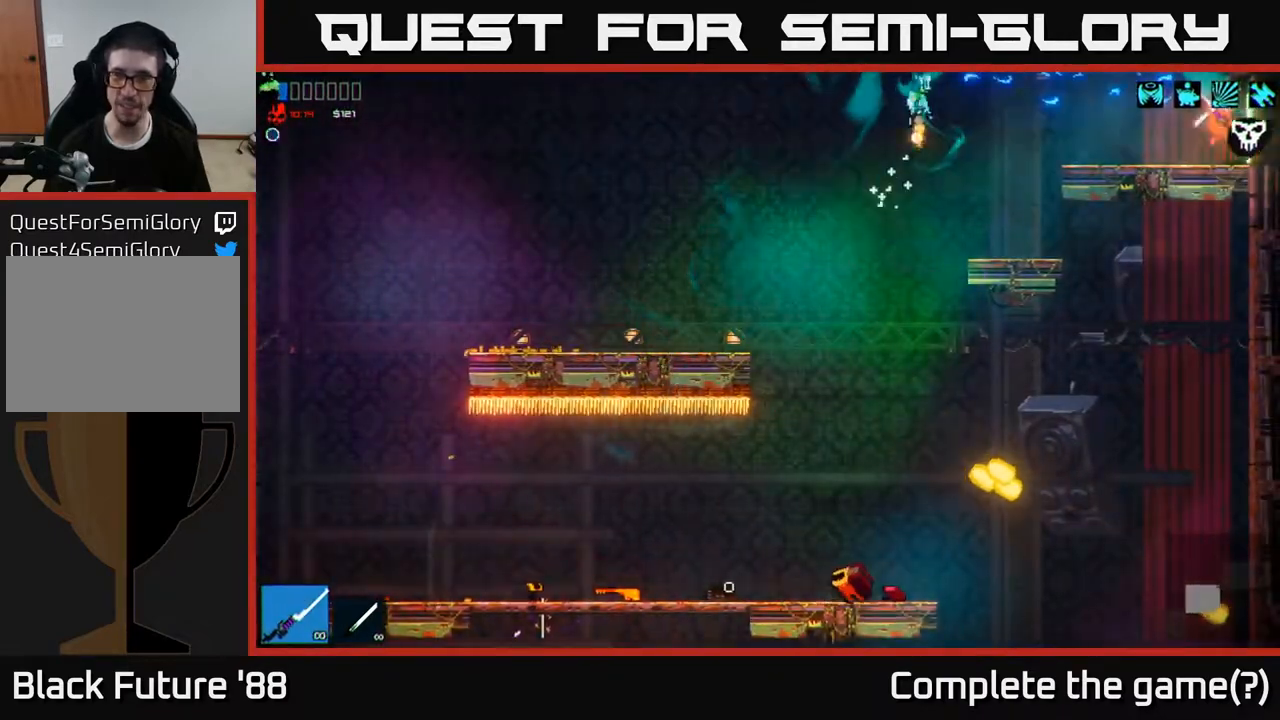
{"buttons": [], "left_stick": "right", "right_stick": "center", "events": [[100, "right_stick", "up-right"], [383, "right_stick", "center"]]}
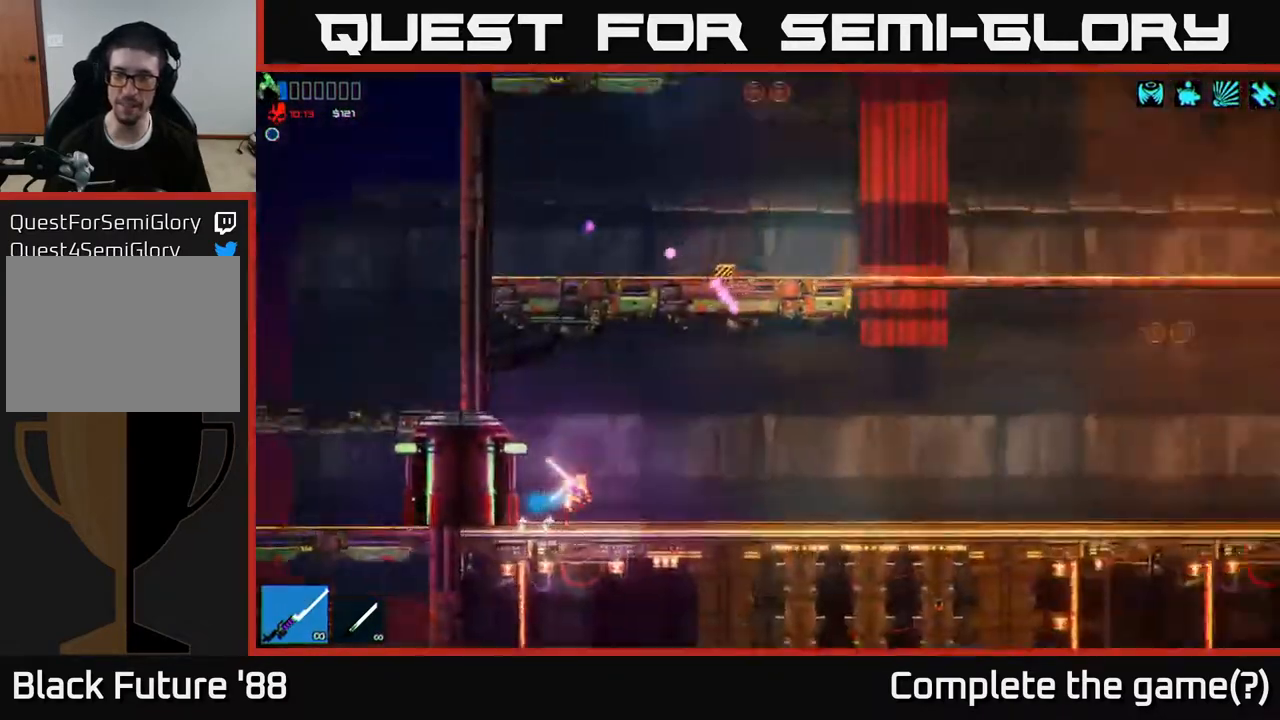
{"buttons": [], "left_stick": "right", "right_stick": "right", "events": [[83, "right_stick", "right"], [183, "left_stick", "center"], [300, "left_stick", "right"]]}
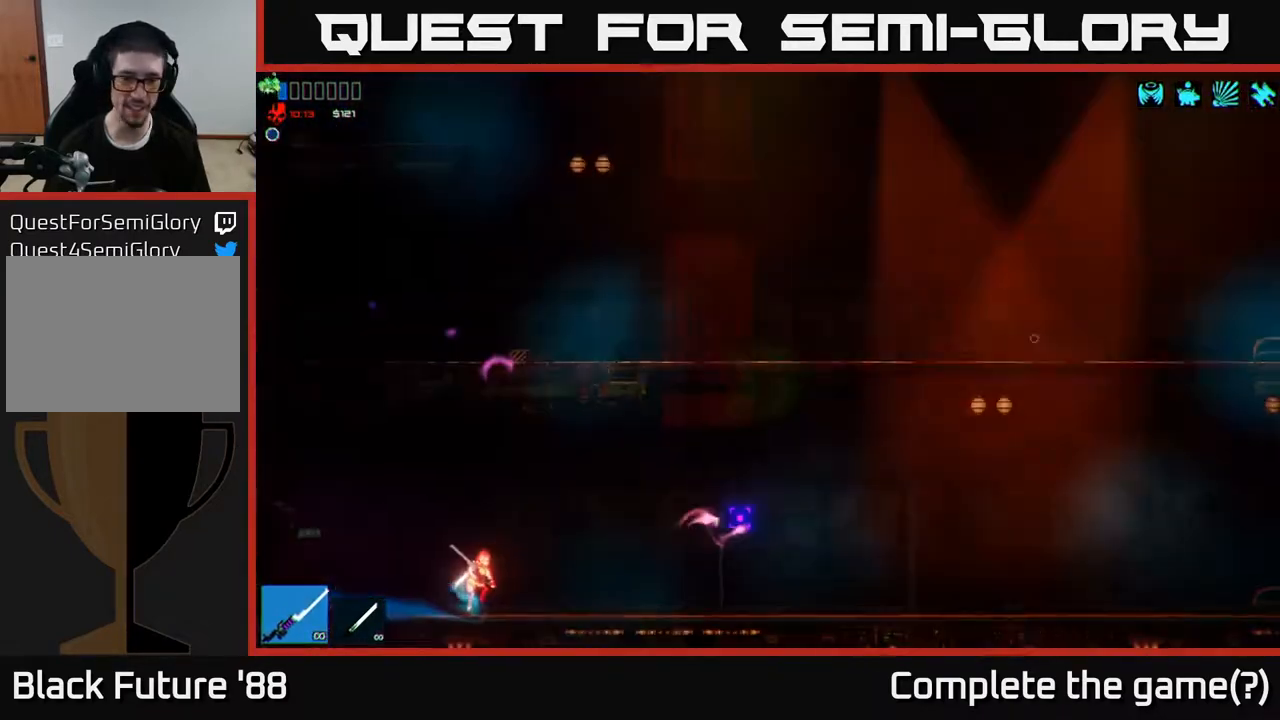
{"buttons": [], "left_stick": "right", "right_stick": "right", "events": []}
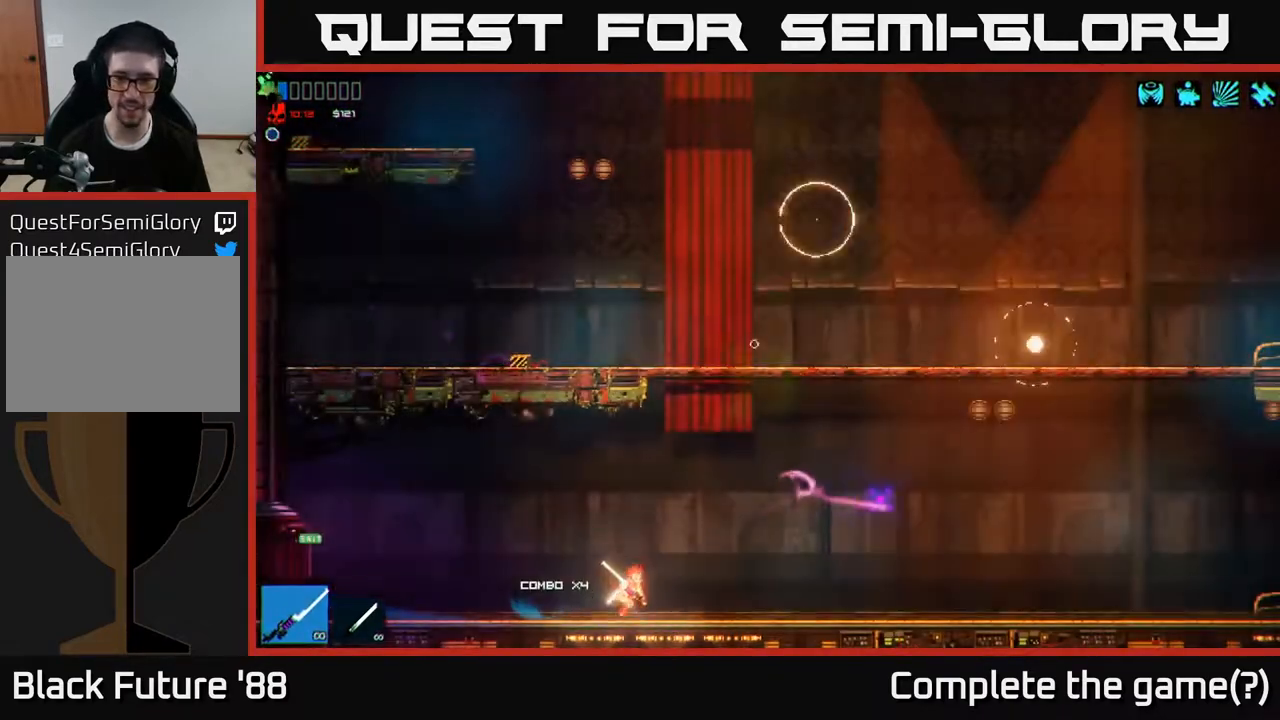
{"buttons": [], "left_stick": "right", "right_stick": "right", "events": [[200, "A", "down"], [383, "A", "up"]]}
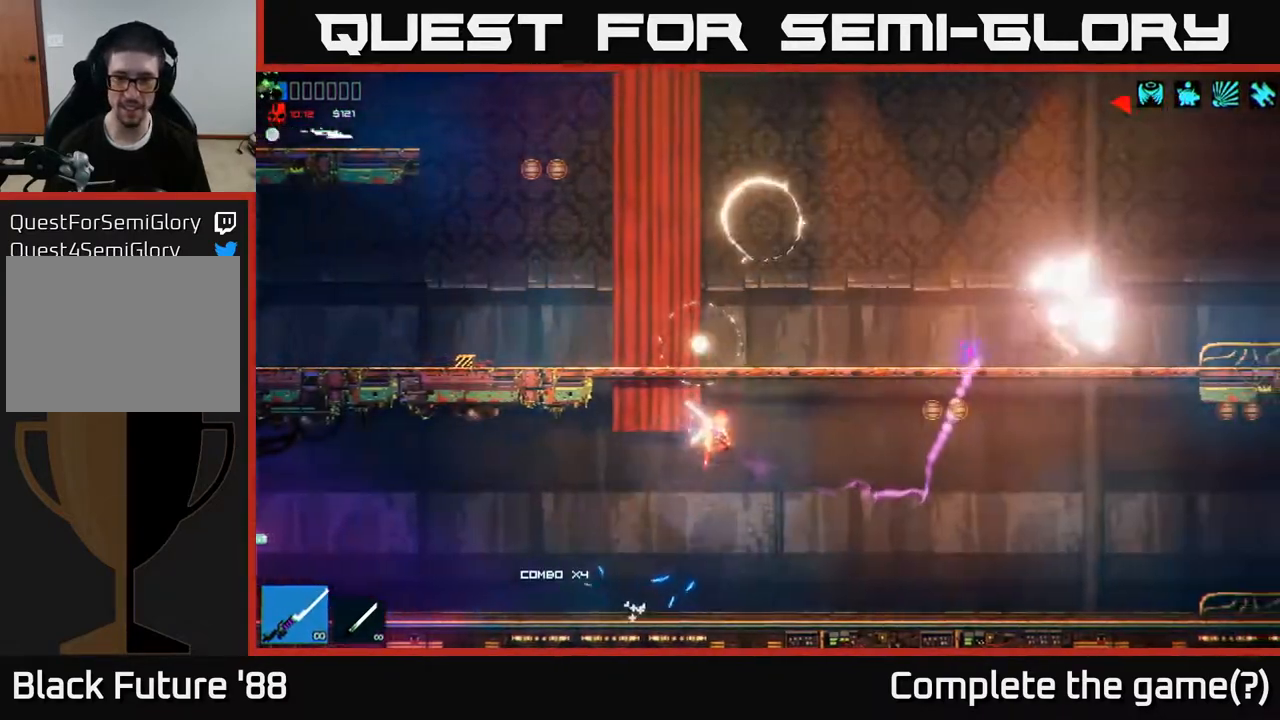
{"buttons": [], "left_stick": "left", "right_stick": "up-right", "events": [[150, "A", "down"], [267, "R2", "down"], [317, "A", "up"], [450, "R2", "up"], [483, "left_stick", "left"], [483, "right_stick", "up-right"]]}
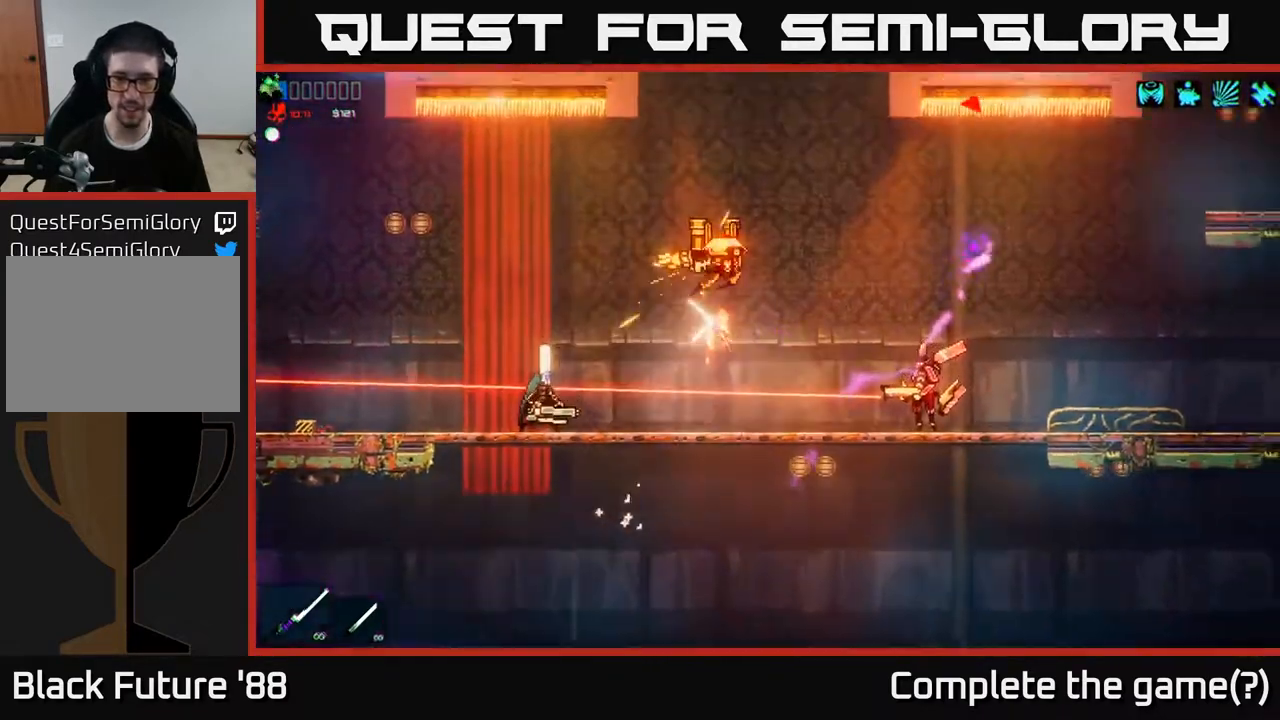
{"buttons": ["A", "R2"], "left_stick": "left", "right_stick": "up-right", "events": [[83, "left_stick", "center"], [367, "A", "down"], [367, "left_stick", "left"], [433, "R2", "down"]]}
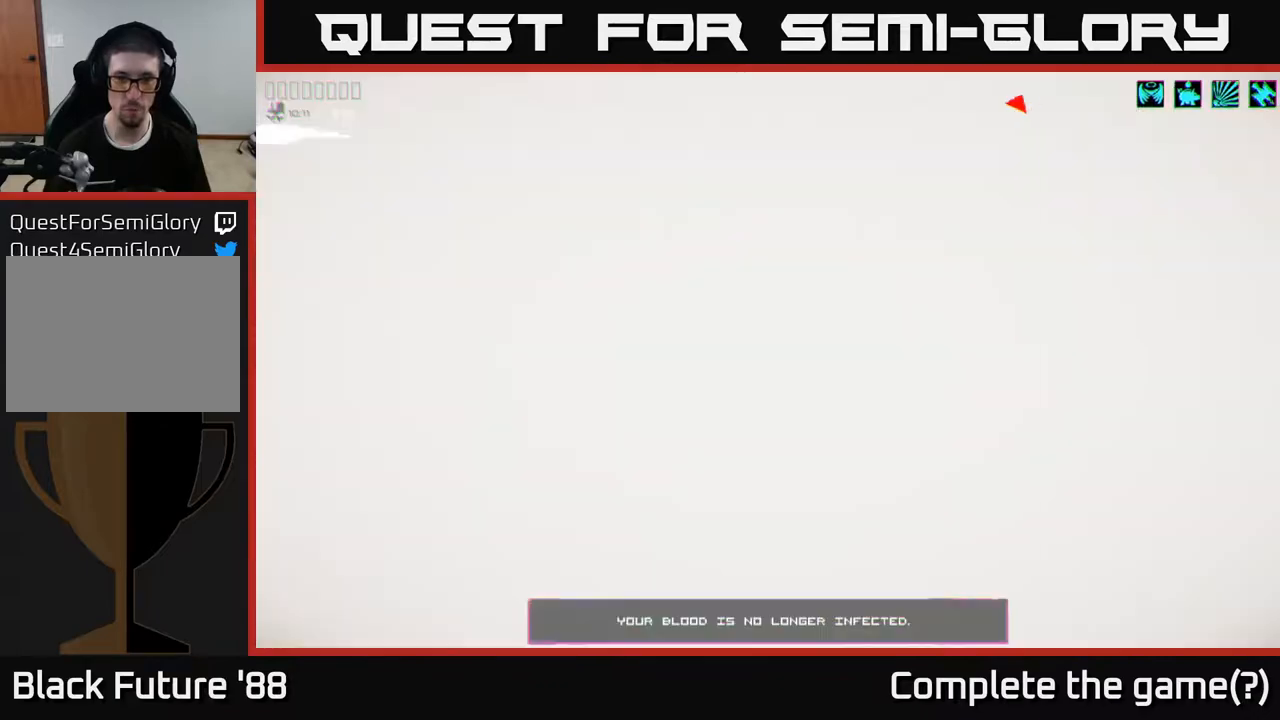
{"buttons": [], "left_stick": "left", "right_stick": "down-right", "events": [[167, "R2", "up"], [183, "A", "up"], [283, "right_stick", "right"], [450, "right_stick", "down-right"]]}
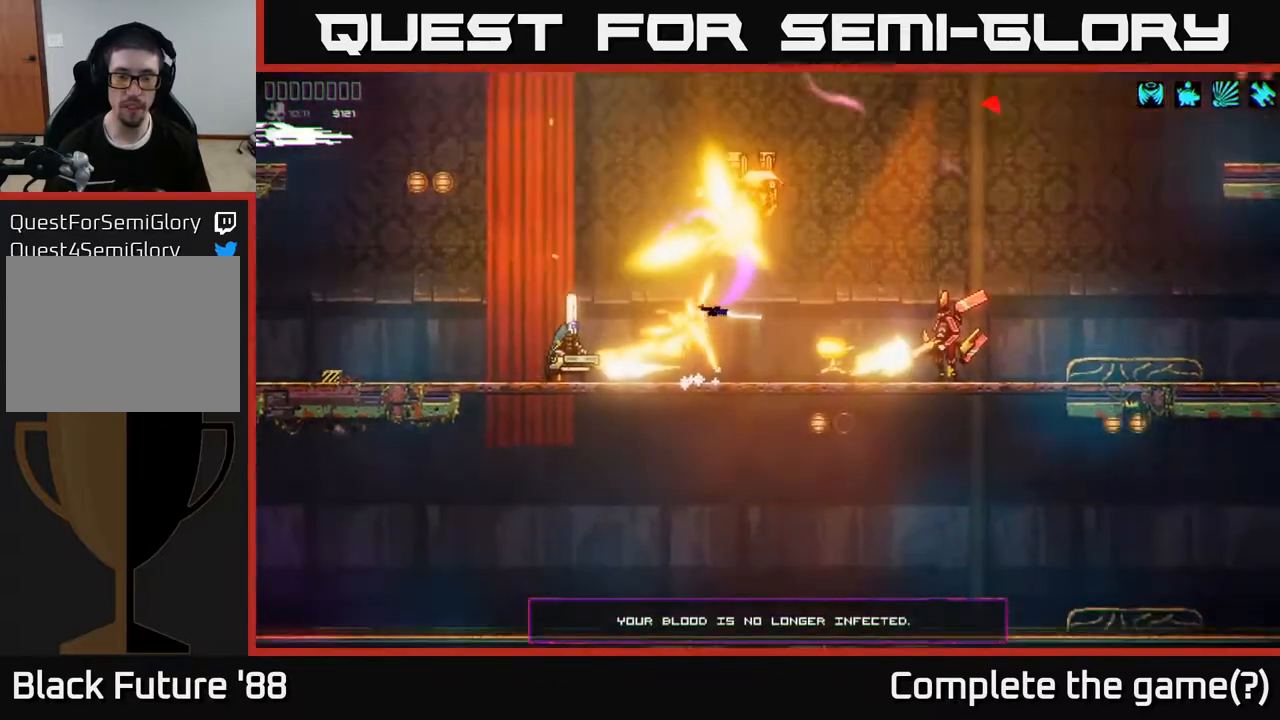
{"buttons": [], "left_stick": "left", "right_stick": "down-right", "events": []}
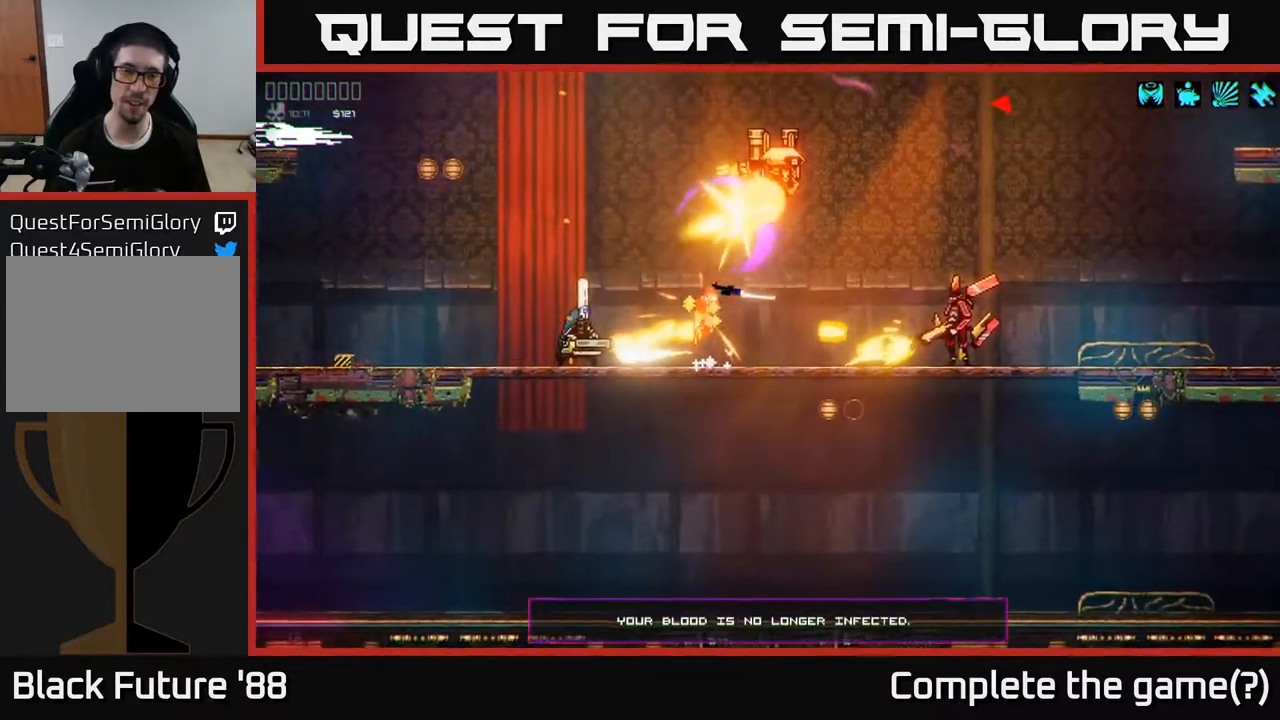
{"buttons": [], "left_stick": "left", "right_stick": "left", "events": [[167, "R2", "down"], [283, "right_stick", "left"], [300, "R2", "up"], [383, "R2", "down"], [483, "R2", "up"]]}
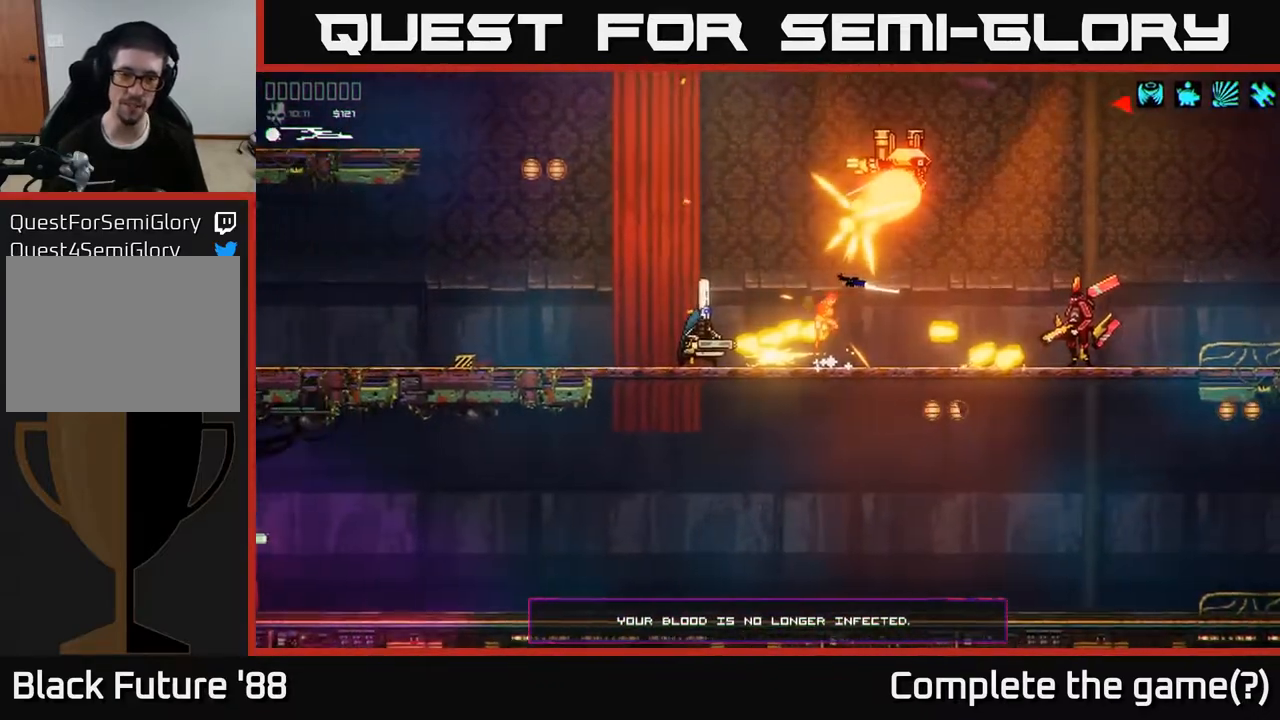
{"buttons": [], "left_stick": "center", "right_stick": "left", "events": [[50, "R2", "down"], [133, "R2", "up"], [217, "R2", "down"], [300, "R2", "up"], [383, "R2", "down"], [483, "R2", "up"], [500, "left_stick", "center"]]}
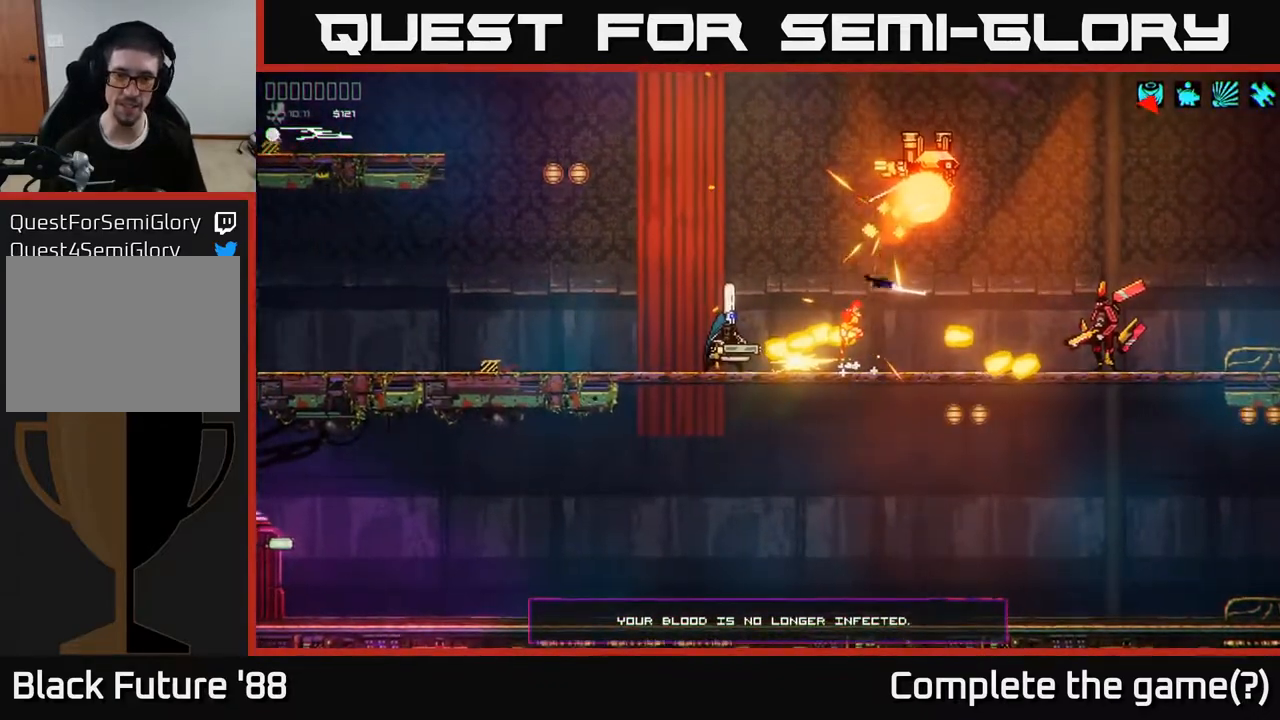
{"buttons": [], "left_stick": "center", "right_stick": "left", "events": [[50, "R2", "down"], [133, "left_stick", "left"], [167, "R2", "up"], [233, "R2", "down"], [333, "R2", "up"], [367, "left_stick", "center"], [383, "R2", "down"], [500, "R2", "up"]]}
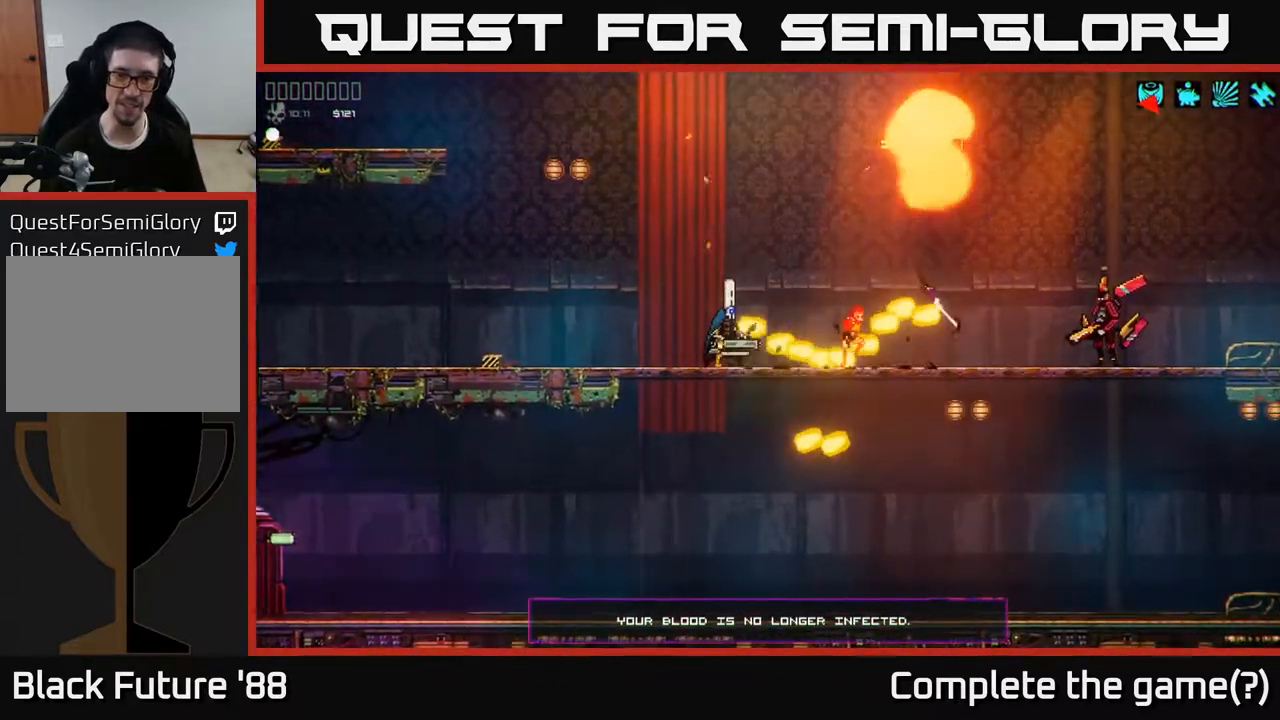
{"buttons": ["R2"], "left_stick": "center", "right_stick": "left", "events": [[83, "R2", "down"], [200, "R2", "up"], [267, "R2", "down"], [383, "R2", "up"], [467, "R2", "down"]]}
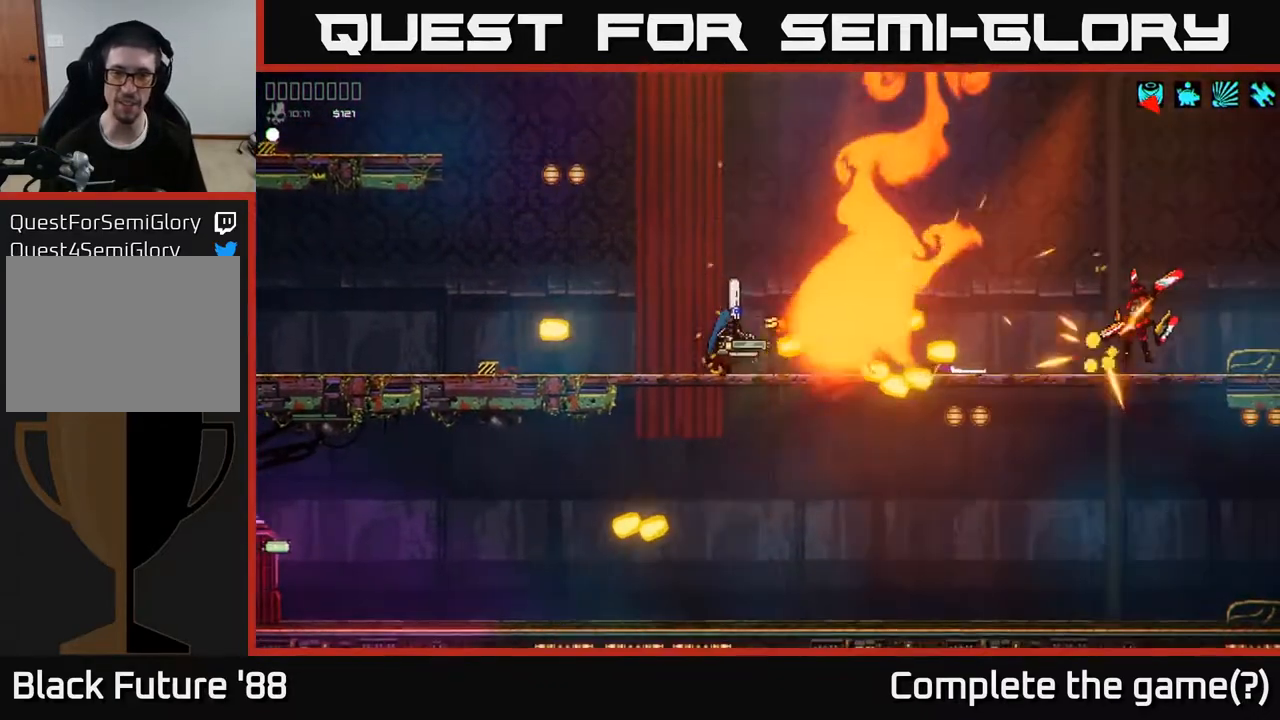
{"buttons": [], "left_stick": "center", "right_stick": "center", "events": [[83, "R2", "up"], [250, "right_stick", "center"]]}
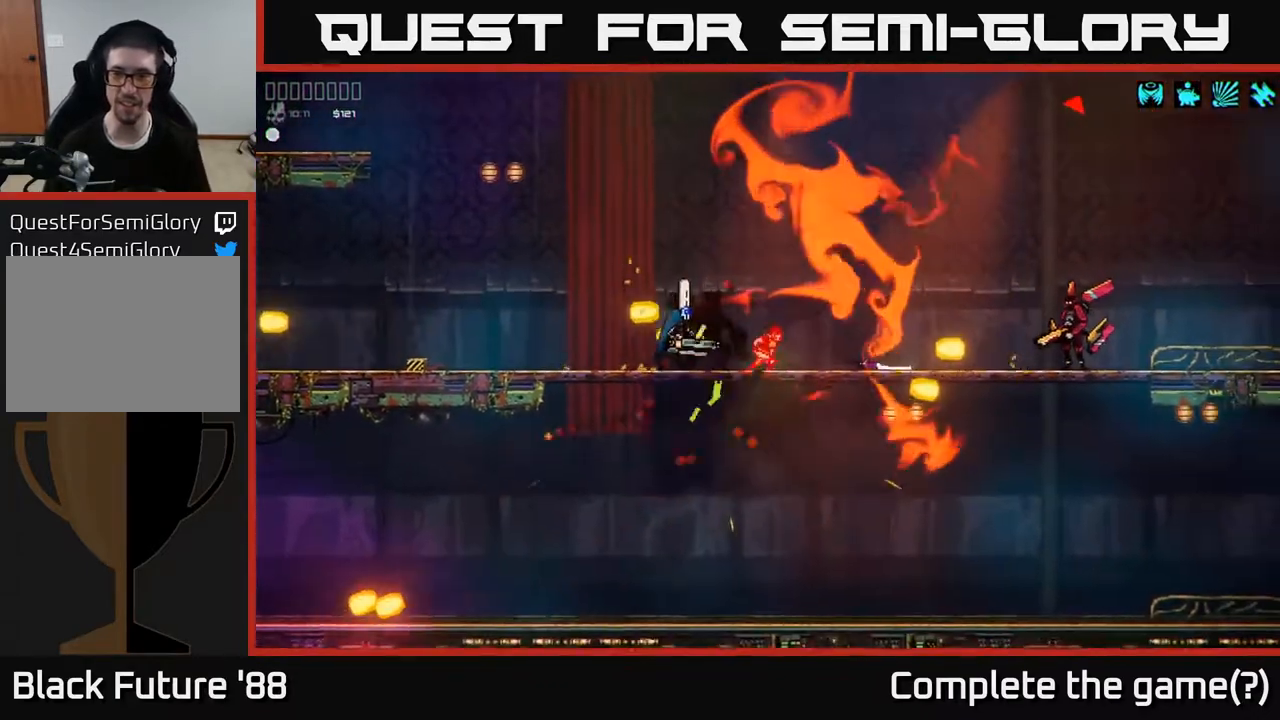
{"buttons": ["R2"], "left_stick": "center", "right_stick": "left", "events": [[67, "right_stick", "left"], [150, "R2", "down"], [167, "left_stick", "left"], [317, "R2", "up"], [383, "R2", "down"], [500, "left_stick", "center"]]}
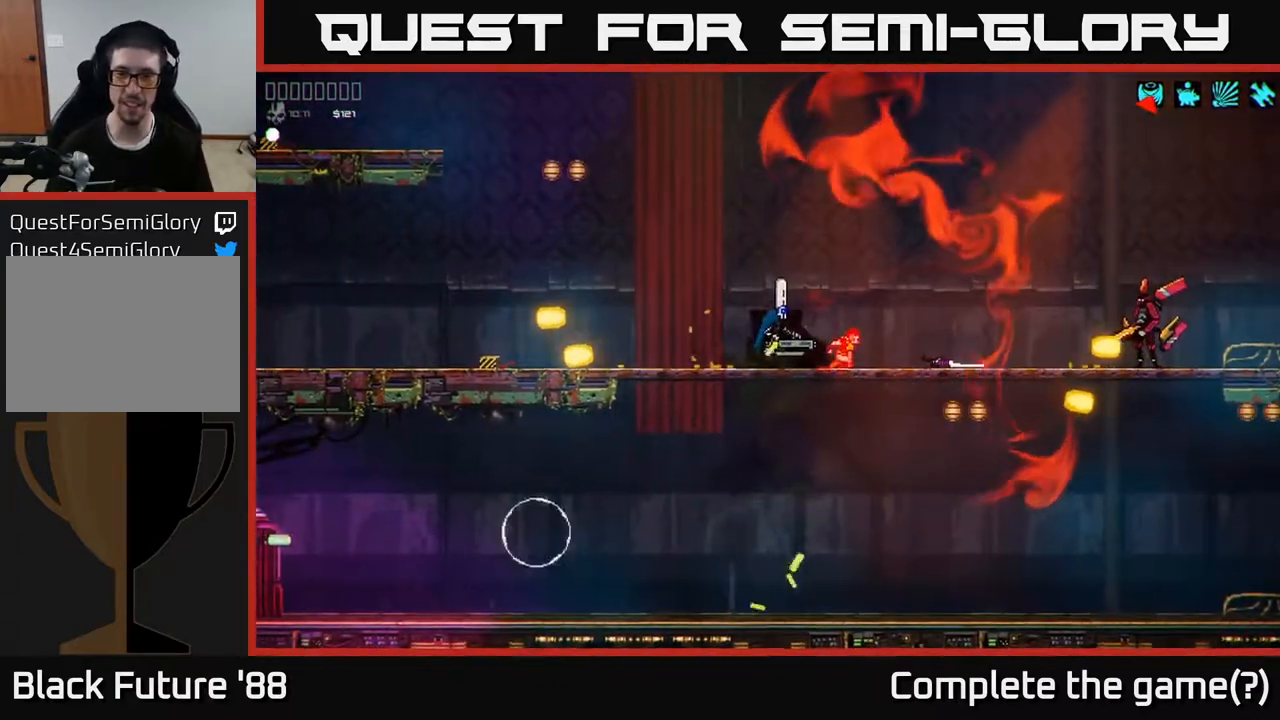
{"buttons": [], "left_stick": "center", "right_stick": "center", "events": [[17, "R2", "up"], [350, "right_stick", "center"]]}